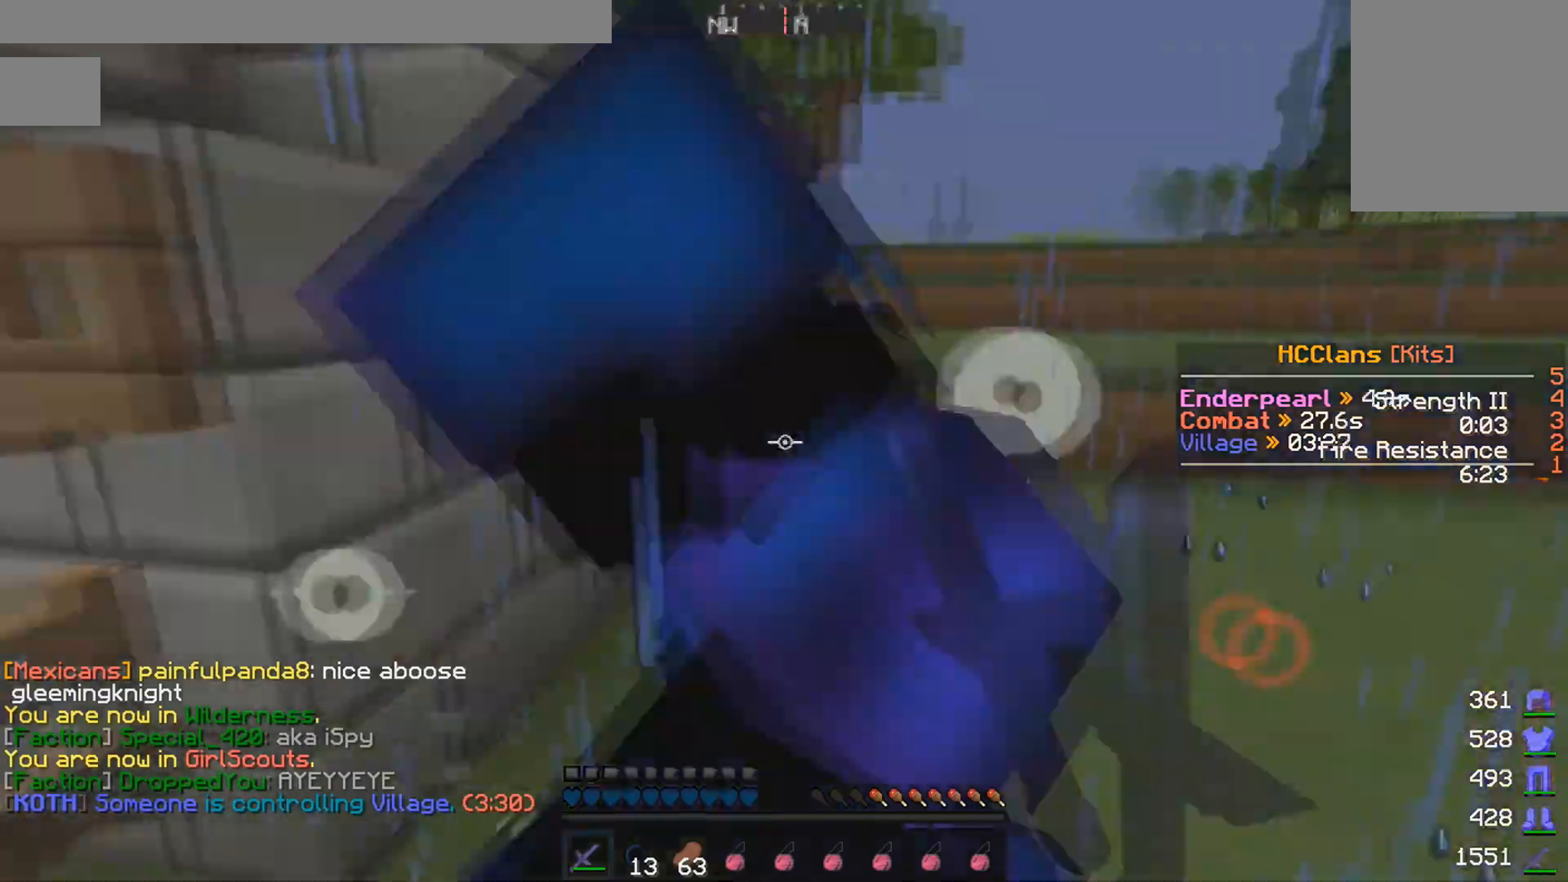
Gameplay with keyboard and mouse; each line is a JSON object with the keys and mouse buttons held at the frame after it. "events" lists presses ("down") and releases ("up") of "a", "d", "s", "w", "mouse_left" and "mouse_right" between this image and that frame as [ms after this image, input, new state], when the widget could be followed in between. "mouse_left", "mouse_right" = the "left", "right" buttons of the "mouse" list. No other keys are recorded. Fast repeated clicks can show as one long hold. Mouse movement is not recorded.
{"keys": ["w"], "mouse": ["left"], "events": [[100, "mouse_left", "up"], [100, "w", "down"], [200, "mouse_left", "down"], [250, "mouse_left", "up"], [300, "mouse_left", "down"], [400, "mouse_left", "up"], [450, "mouse_left", "down"]]}
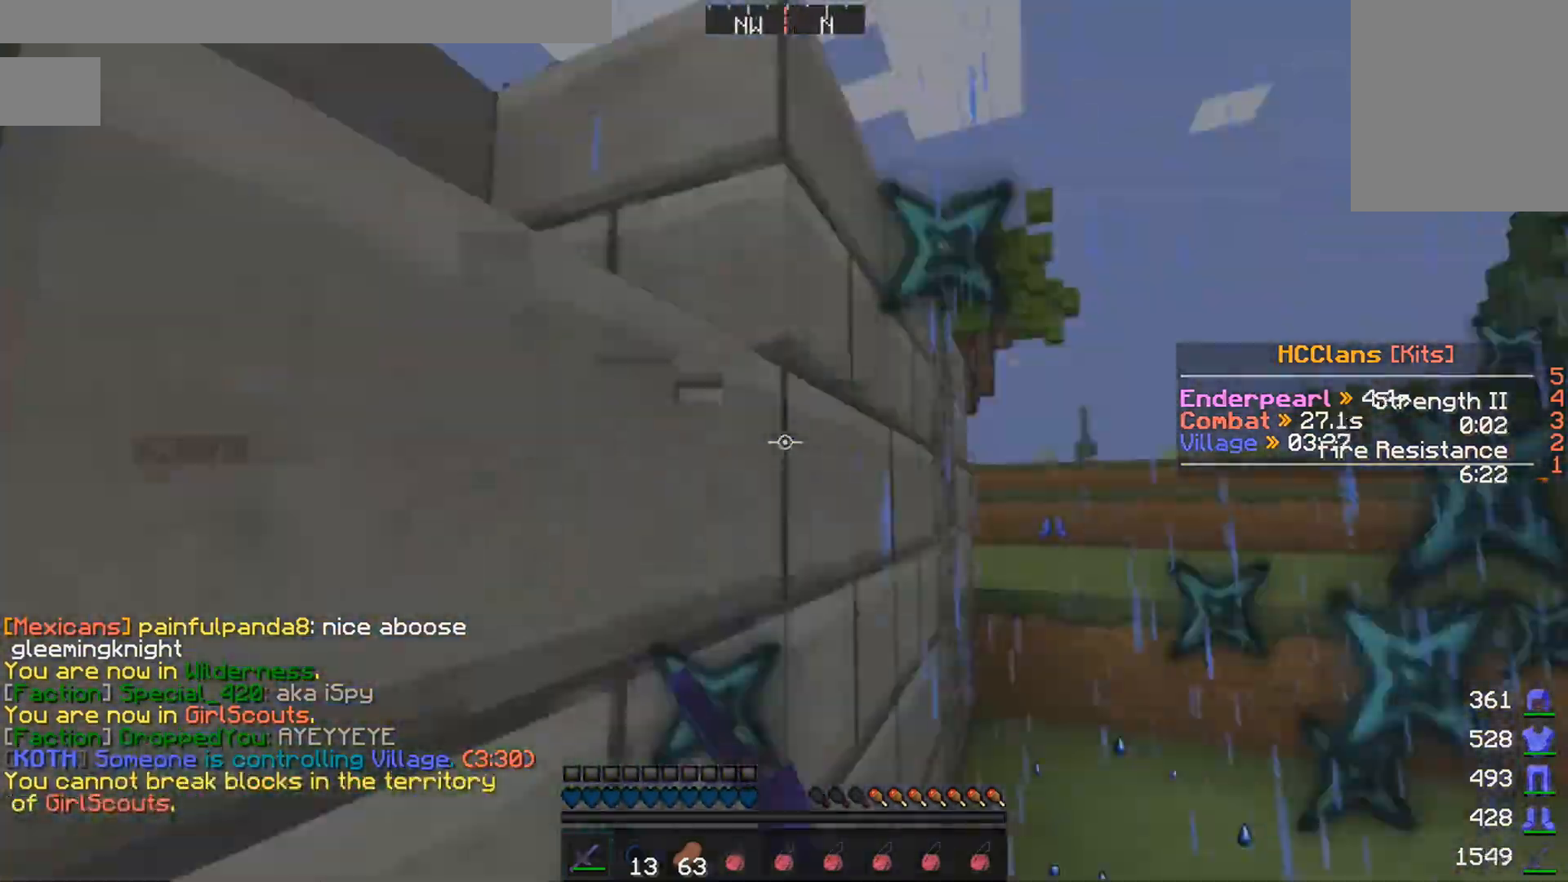
{"keys": ["w"], "mouse": [], "events": [[50, "mouse_left", "up"], [100, "mouse_left", "down"], [200, "mouse_left", "up"], [250, "mouse_left", "down"], [350, "mouse_left", "up"], [450, "mouse_left", "down"], [500, "mouse_left", "up"]]}
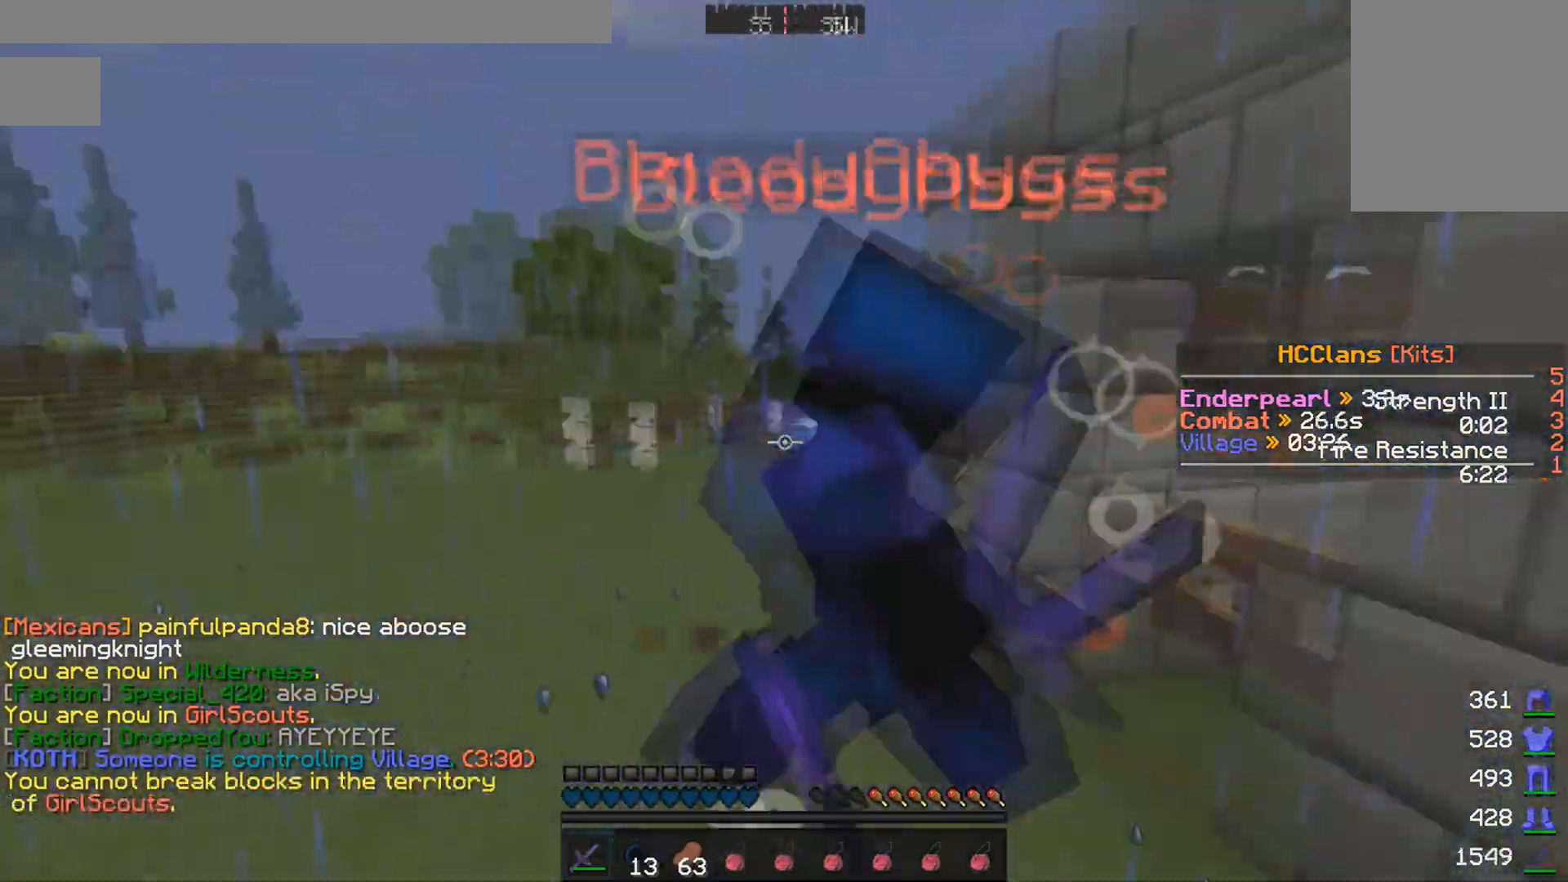
{"keys": ["w"], "mouse": ["left"], "events": [[50, "mouse_left", "down"], [150, "mouse_left", "up"], [200, "mouse_left", "down"], [300, "mouse_left", "up"], [350, "mouse_left", "down"], [400, "mouse_left", "up"], [500, "mouse_left", "down"]]}
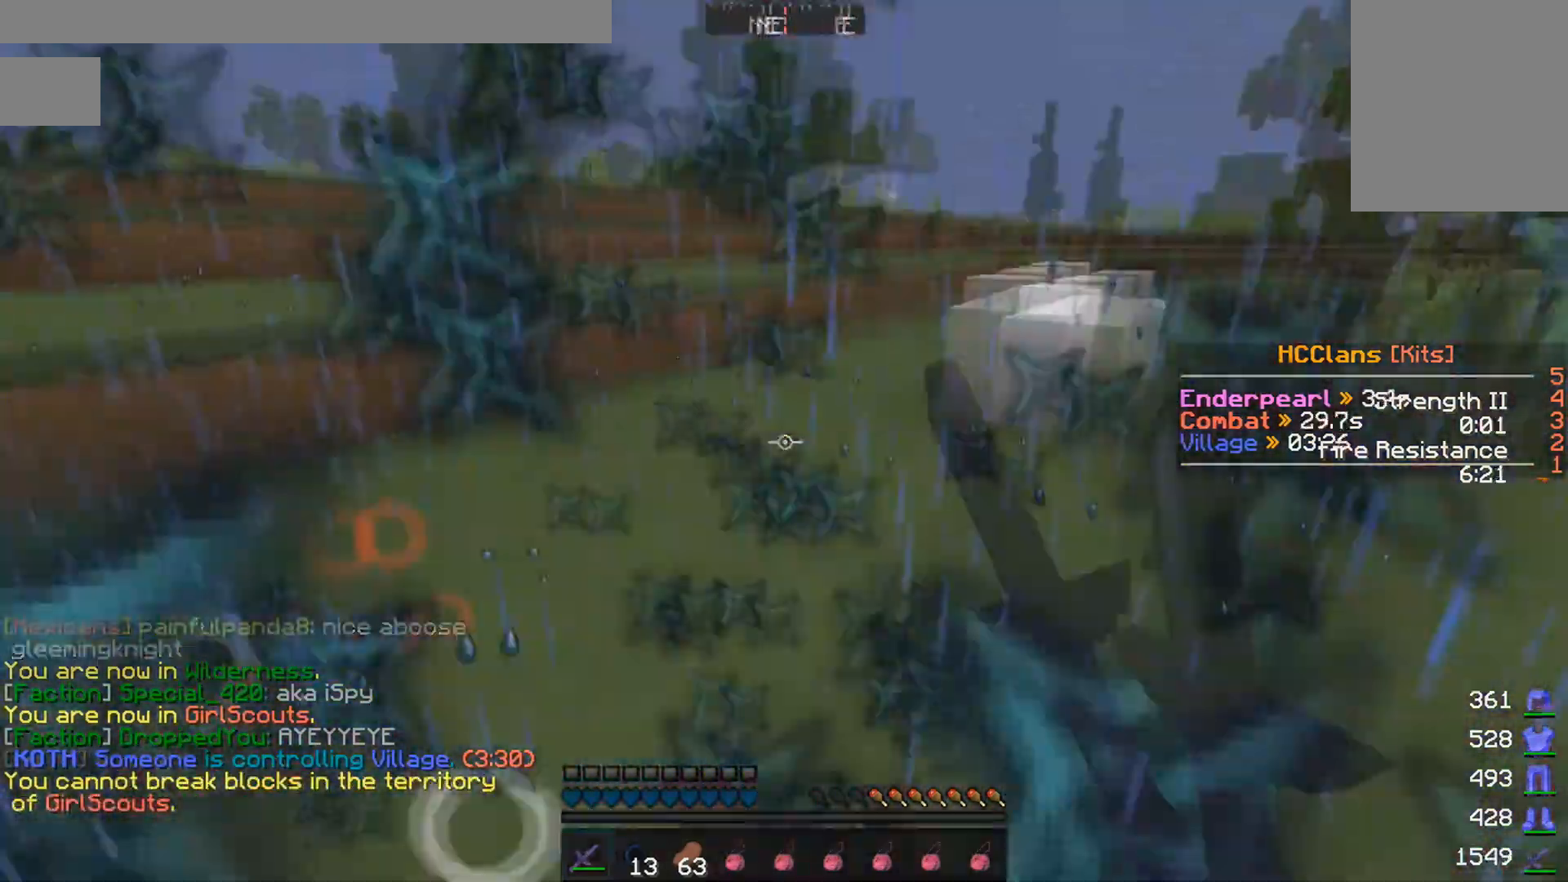
{"keys": ["w"], "mouse": [], "events": [[50, "mouse_left", "up"], [100, "mouse_left", "down"], [200, "mouse_left", "up"], [250, "mouse_left", "down"], [350, "mouse_left", "up"], [400, "mouse_left", "down"], [500, "mouse_left", "up"]]}
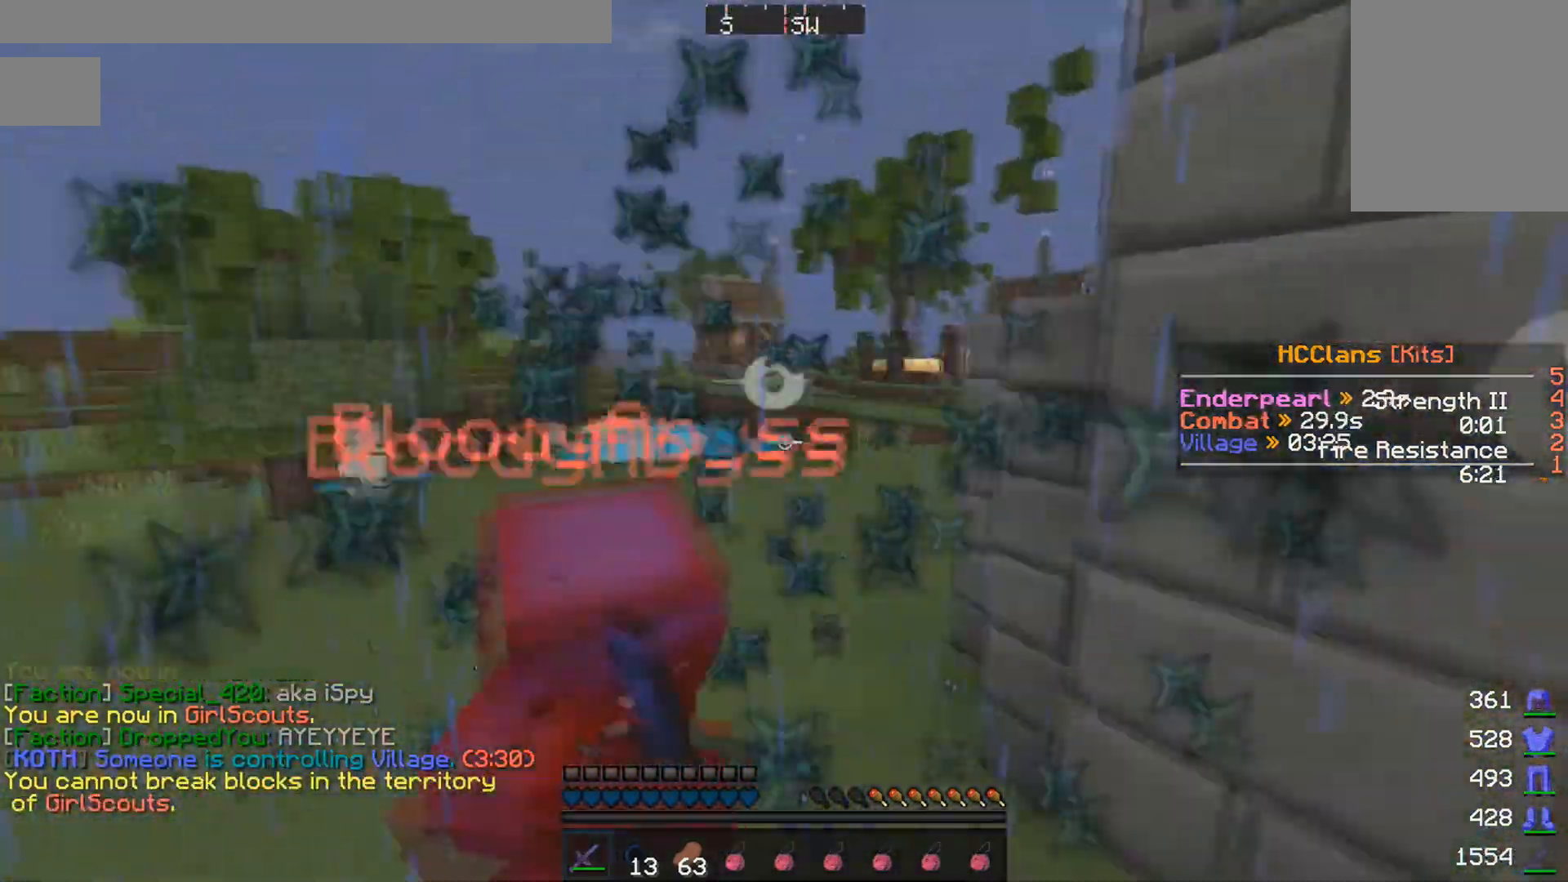
{"keys": ["w"], "mouse": ["left"], "events": [[50, "mouse_left", "down"], [150, "mouse_left", "up"], [200, "mouse_left", "down"], [250, "mouse_left", "up"], [350, "mouse_left", "down"], [400, "mouse_left", "up"], [500, "mouse_left", "down"]]}
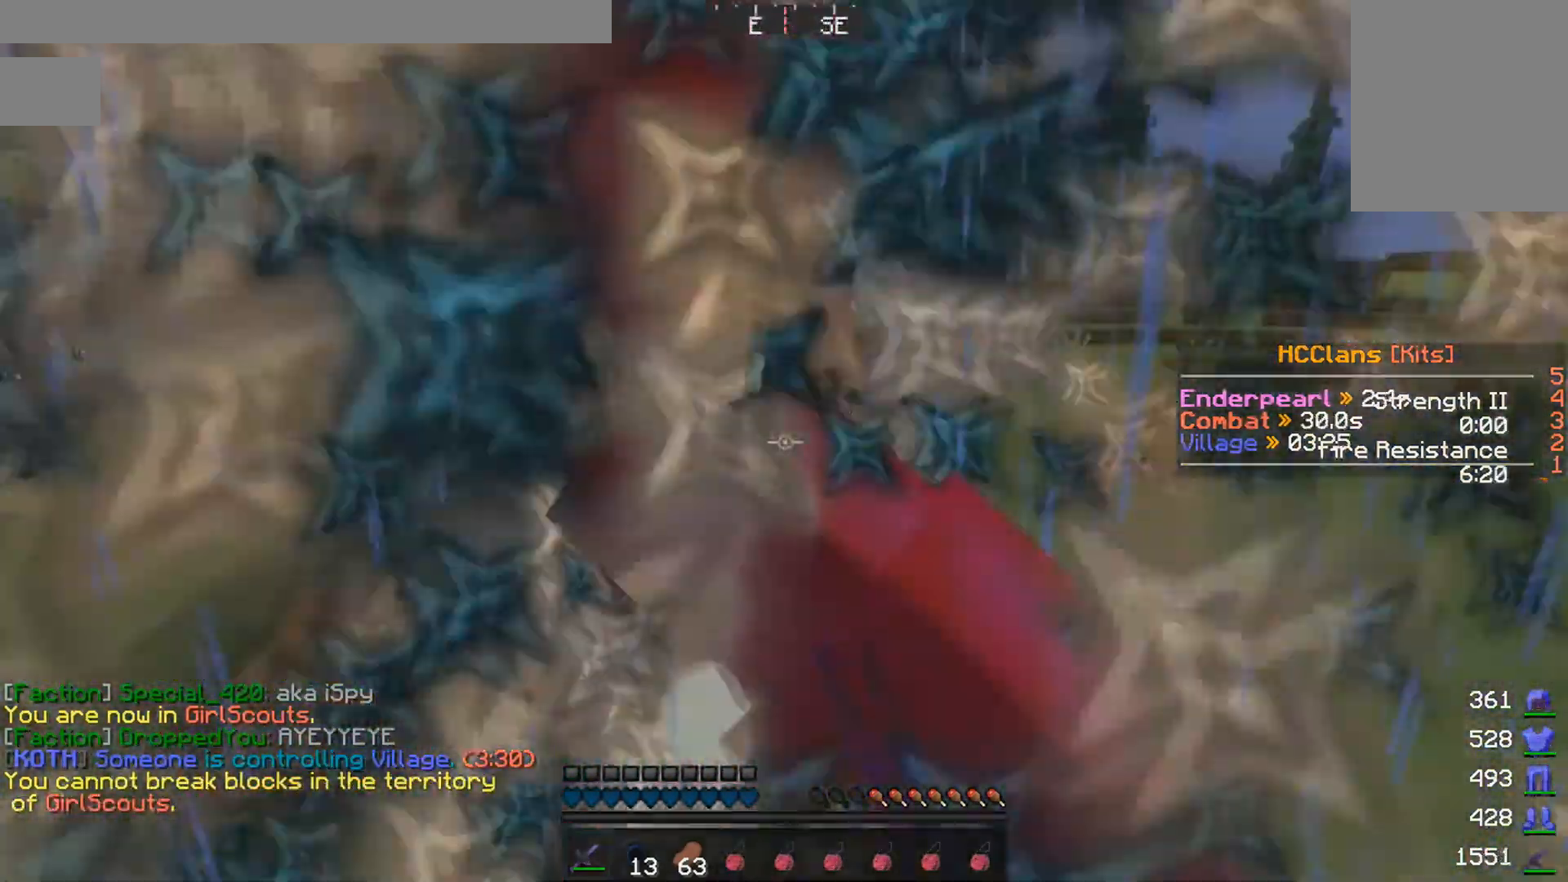
{"keys": ["w"], "mouse": [], "events": [[100, "mouse_left", "up"], [150, "mouse_left", "down"], [250, "mouse_left", "up"], [300, "mouse_left", "down"], [350, "mouse_left", "up"], [450, "mouse_left", "down"], [500, "mouse_left", "up"]]}
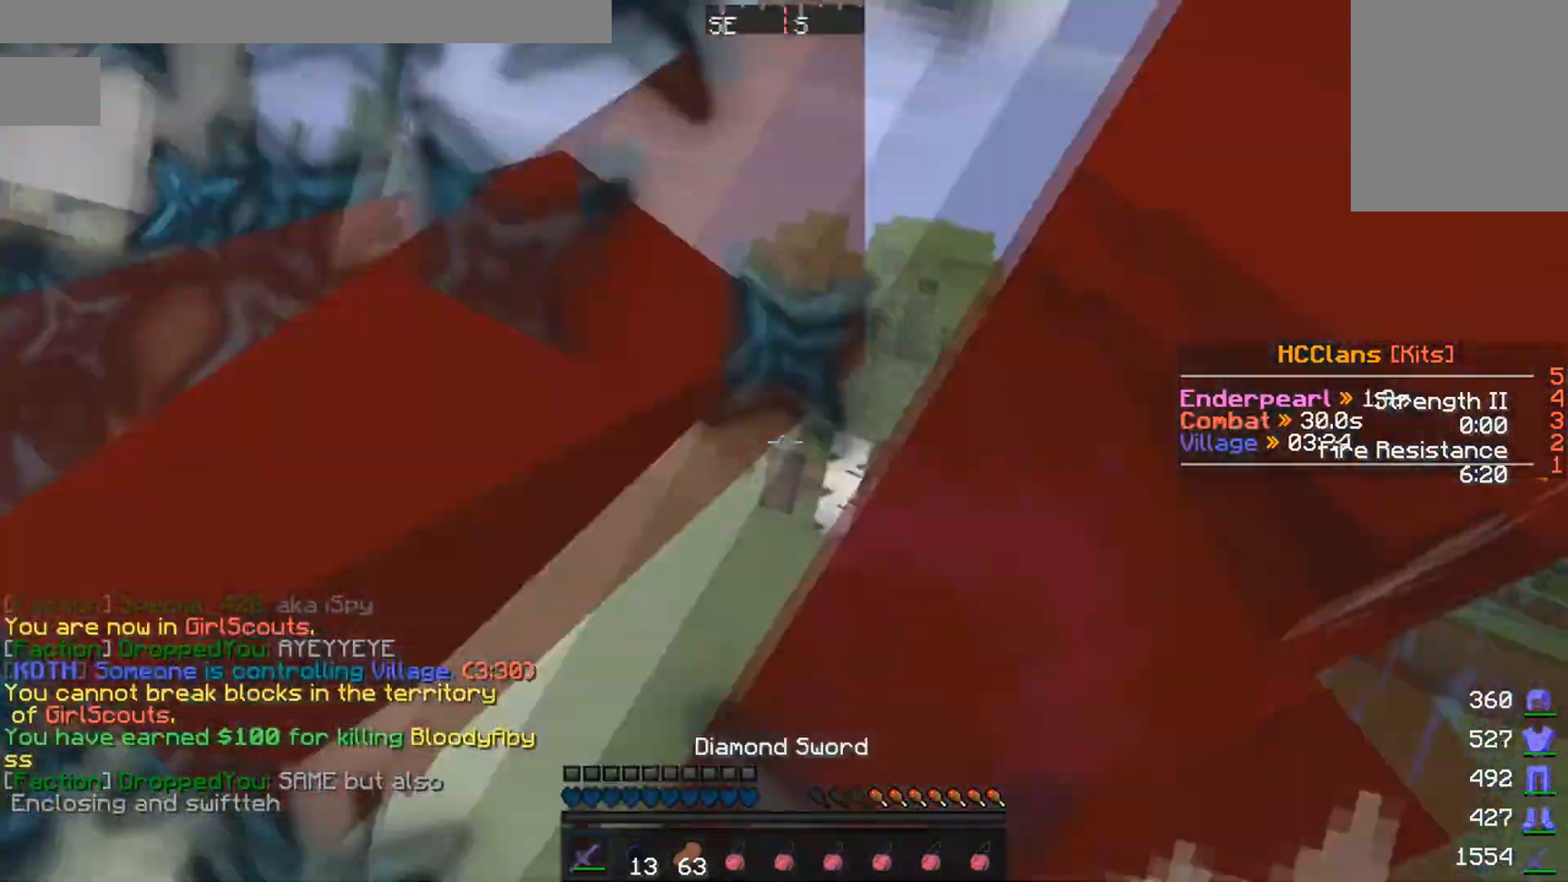
{"keys": ["w"], "mouse": [], "events": [[50, "mouse_left", "down"], [150, "mouse_left", "up"], [250, "mouse_left", "down"], [300, "mouse_left", "up"], [350, "mouse_left", "down"], [400, "mouse_left", "up"]]}
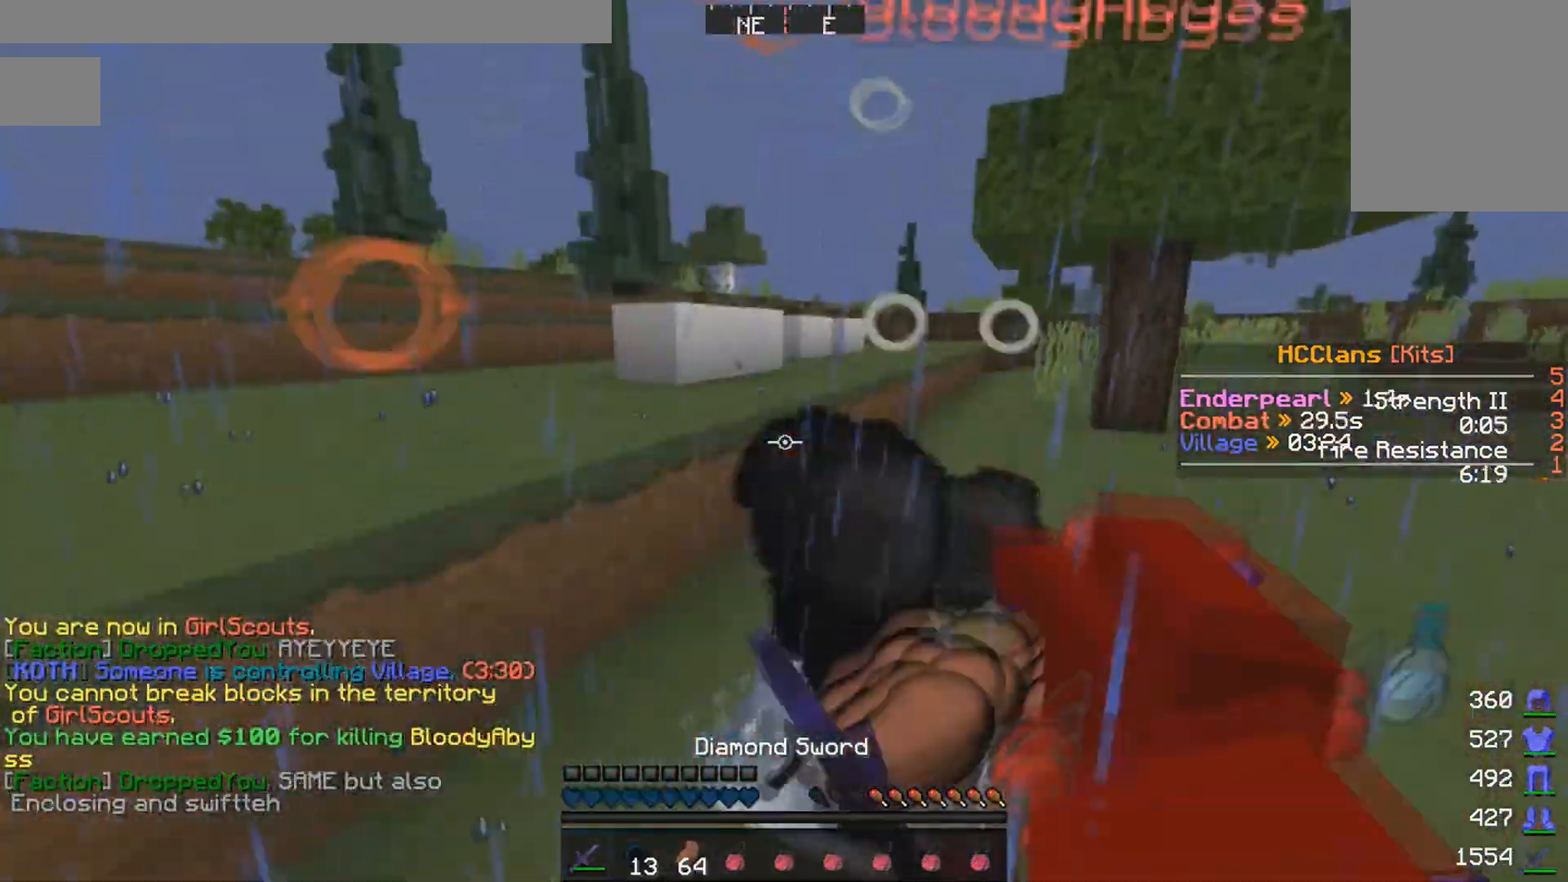
{"keys": ["w"], "mouse": [], "events": []}
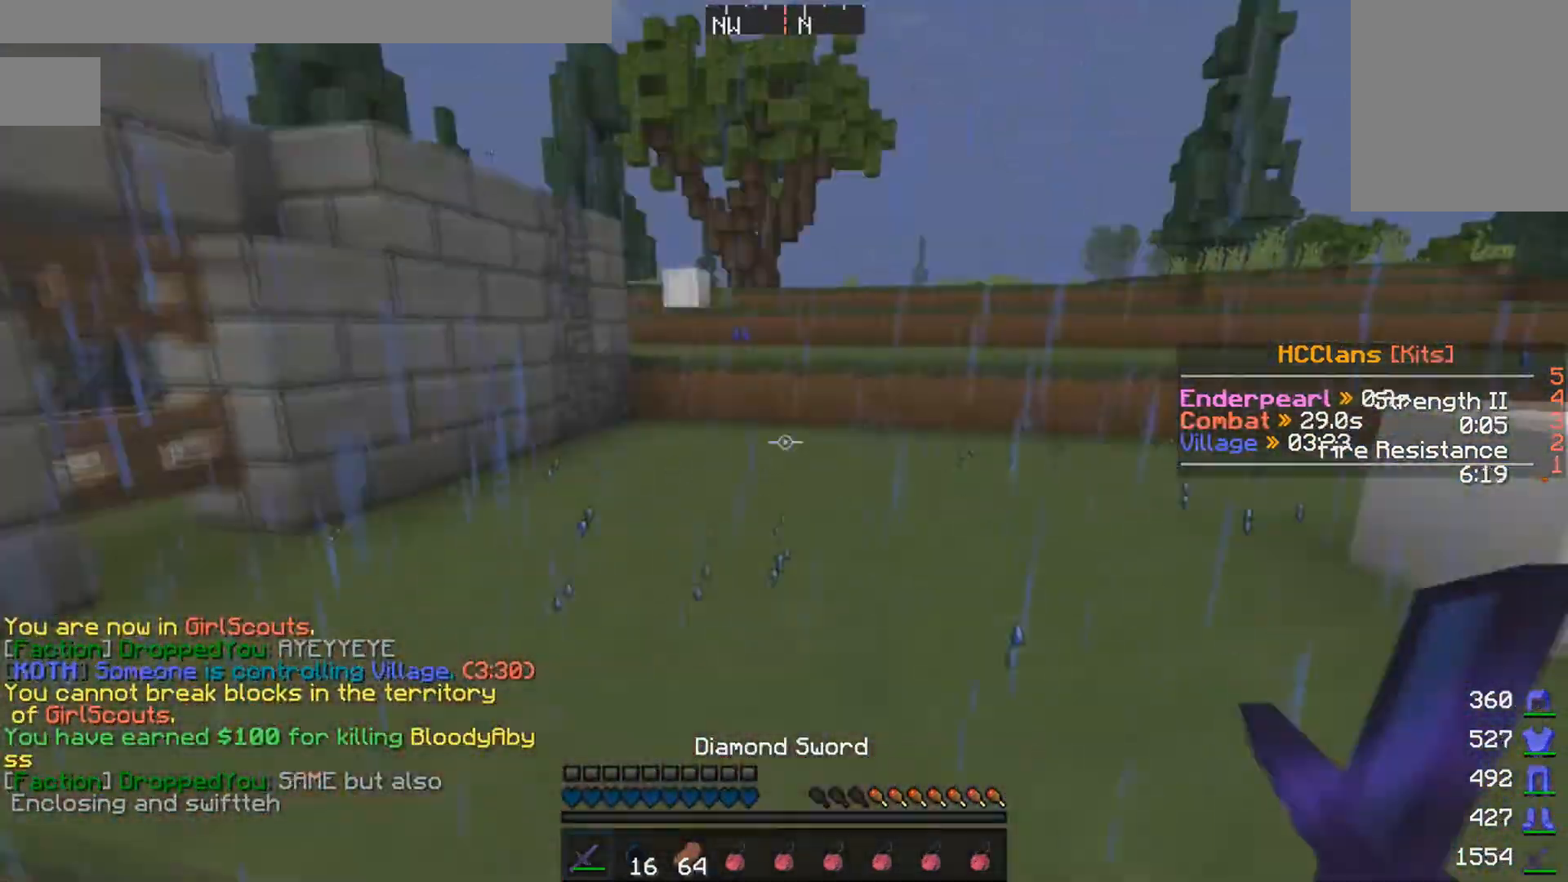
{"keys": ["d", "w"], "mouse": [], "events": [[100, "d", "down"]]}
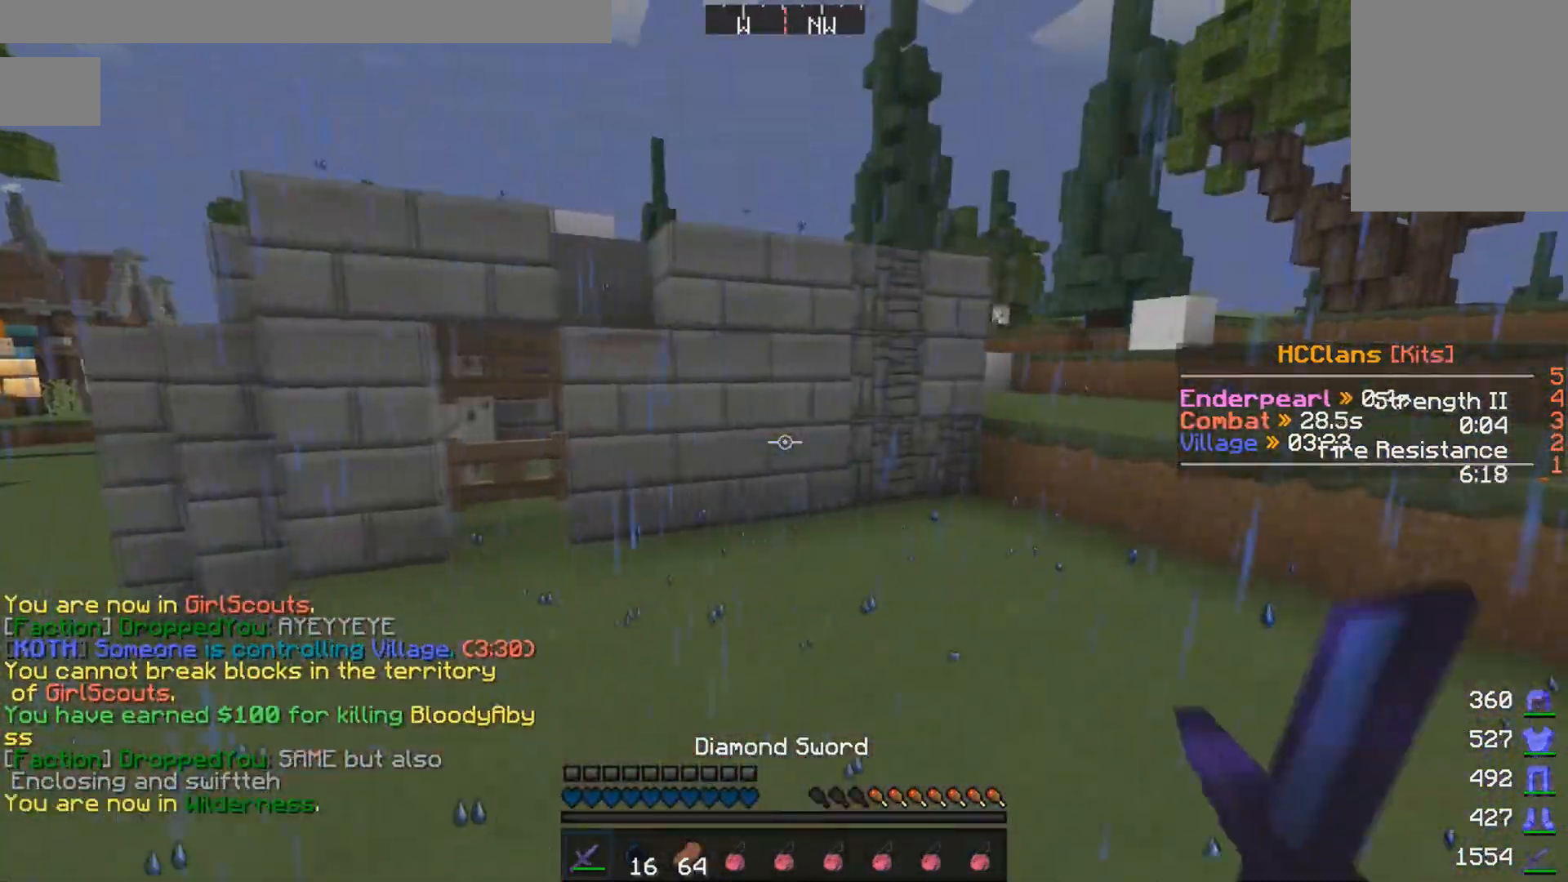
{"keys": [], "mouse": ["right"], "events": [[50, "d", "up"], [200, "w", "up"], [450, "mouse_right", "down"]]}
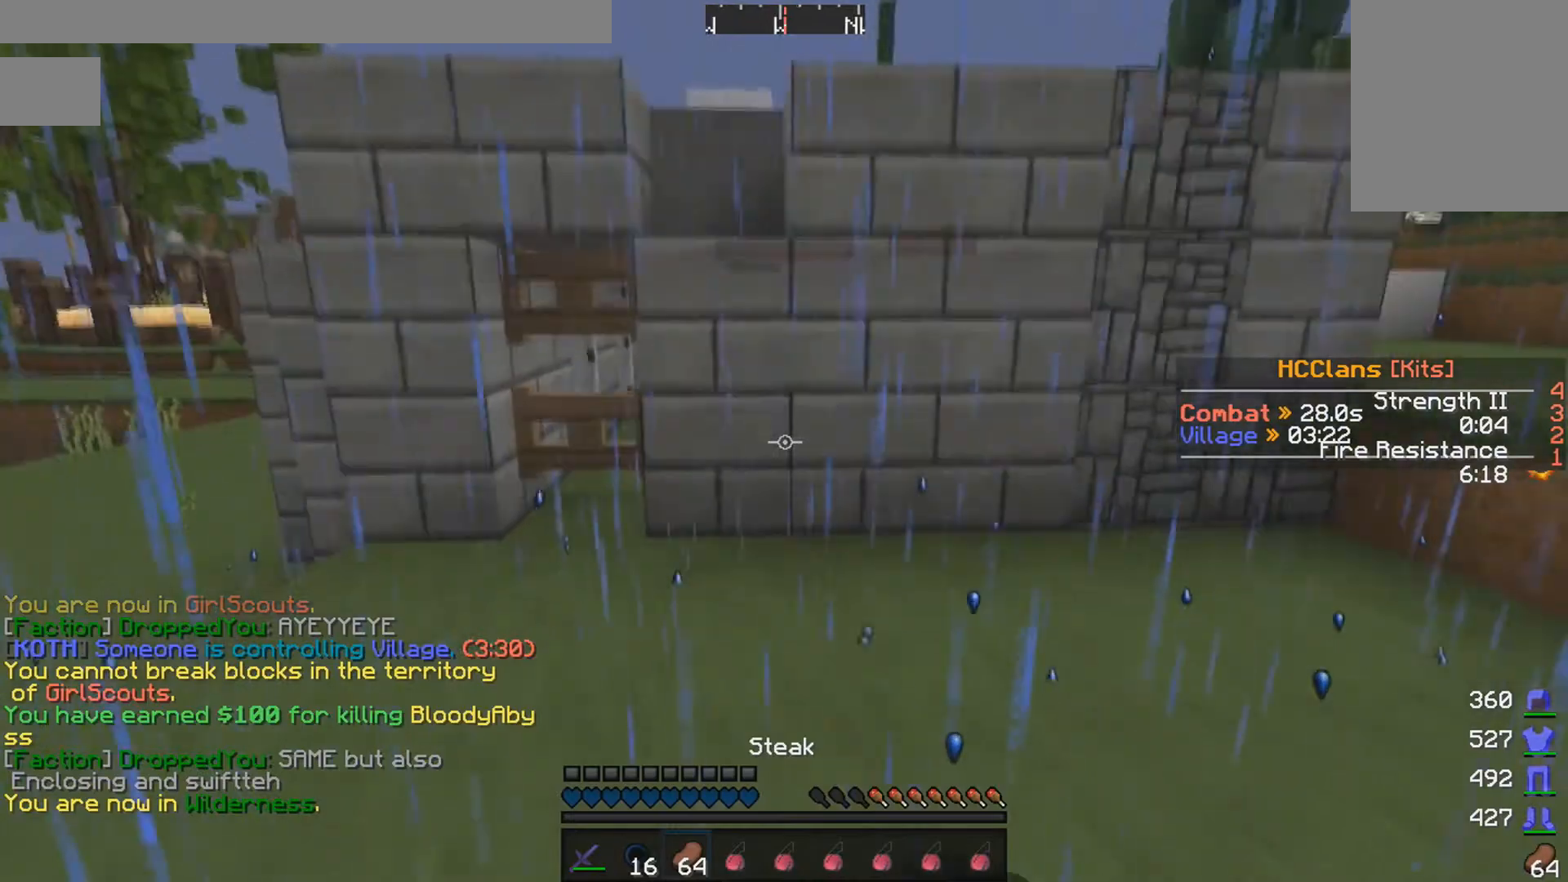
{"keys": ["a", "w"], "mouse": ["right"], "events": [[50, "a", "down"], [50, "w", "down"]]}
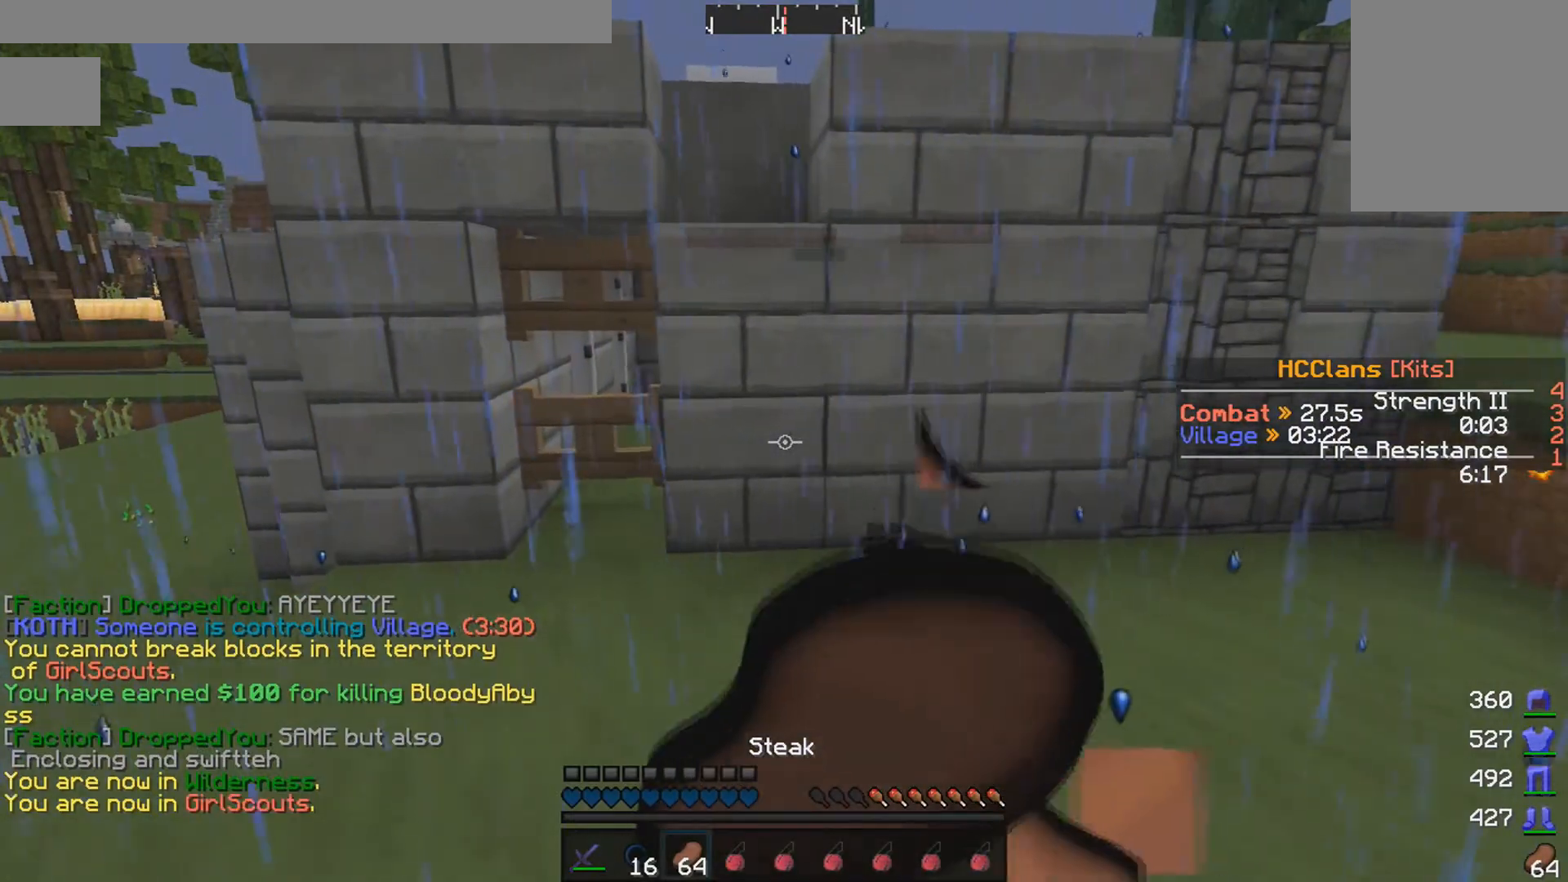
{"keys": [], "mouse": ["right"], "events": [[50, "w", "up"], [100, "a", "up"]]}
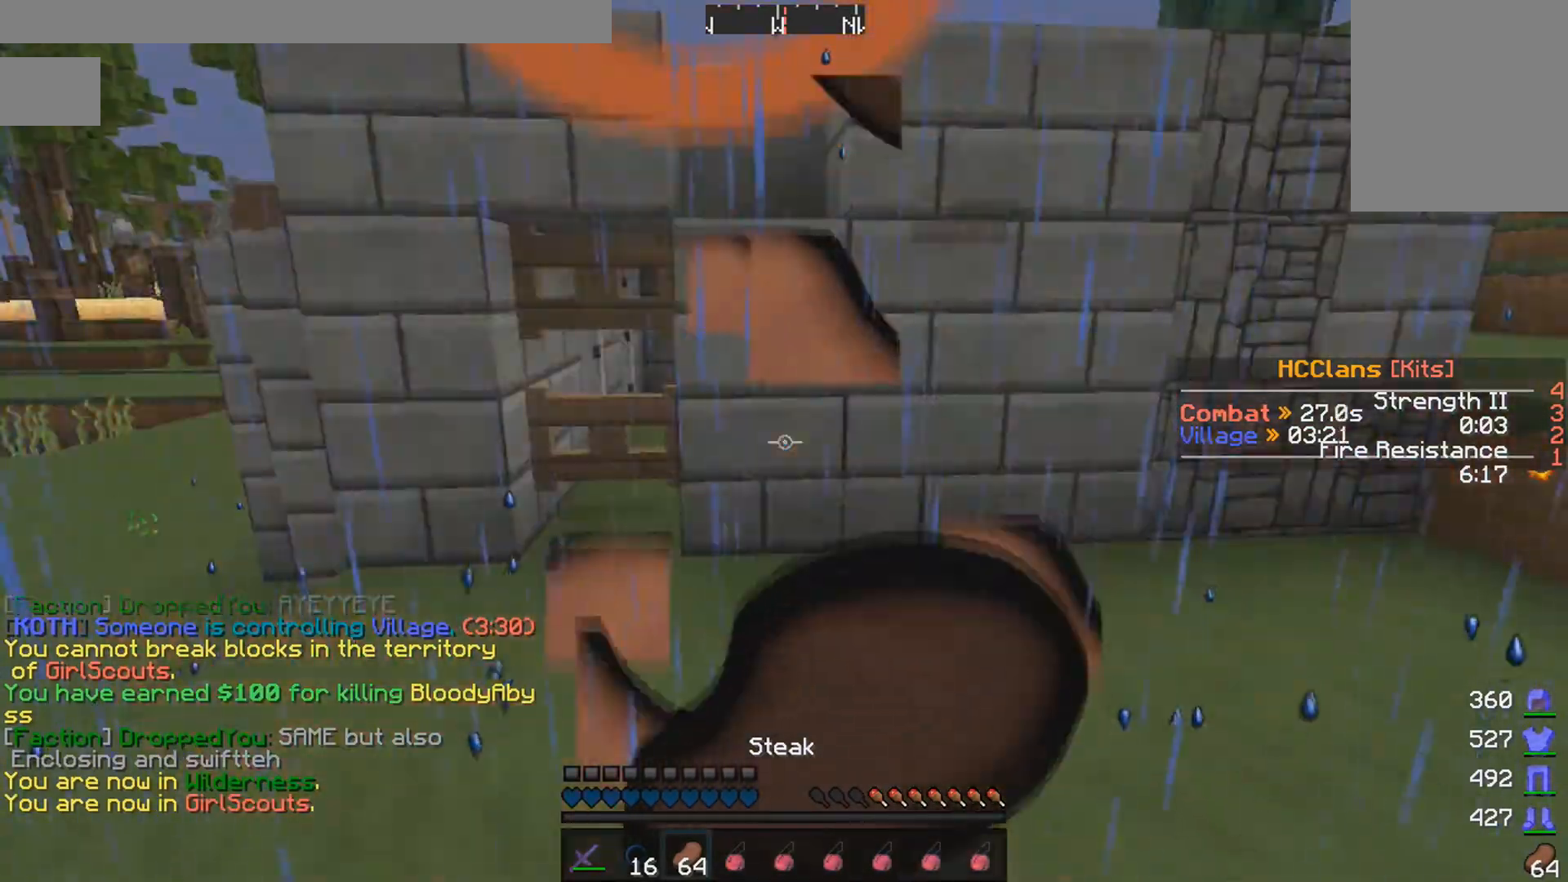
{"keys": [], "mouse": ["right"], "events": []}
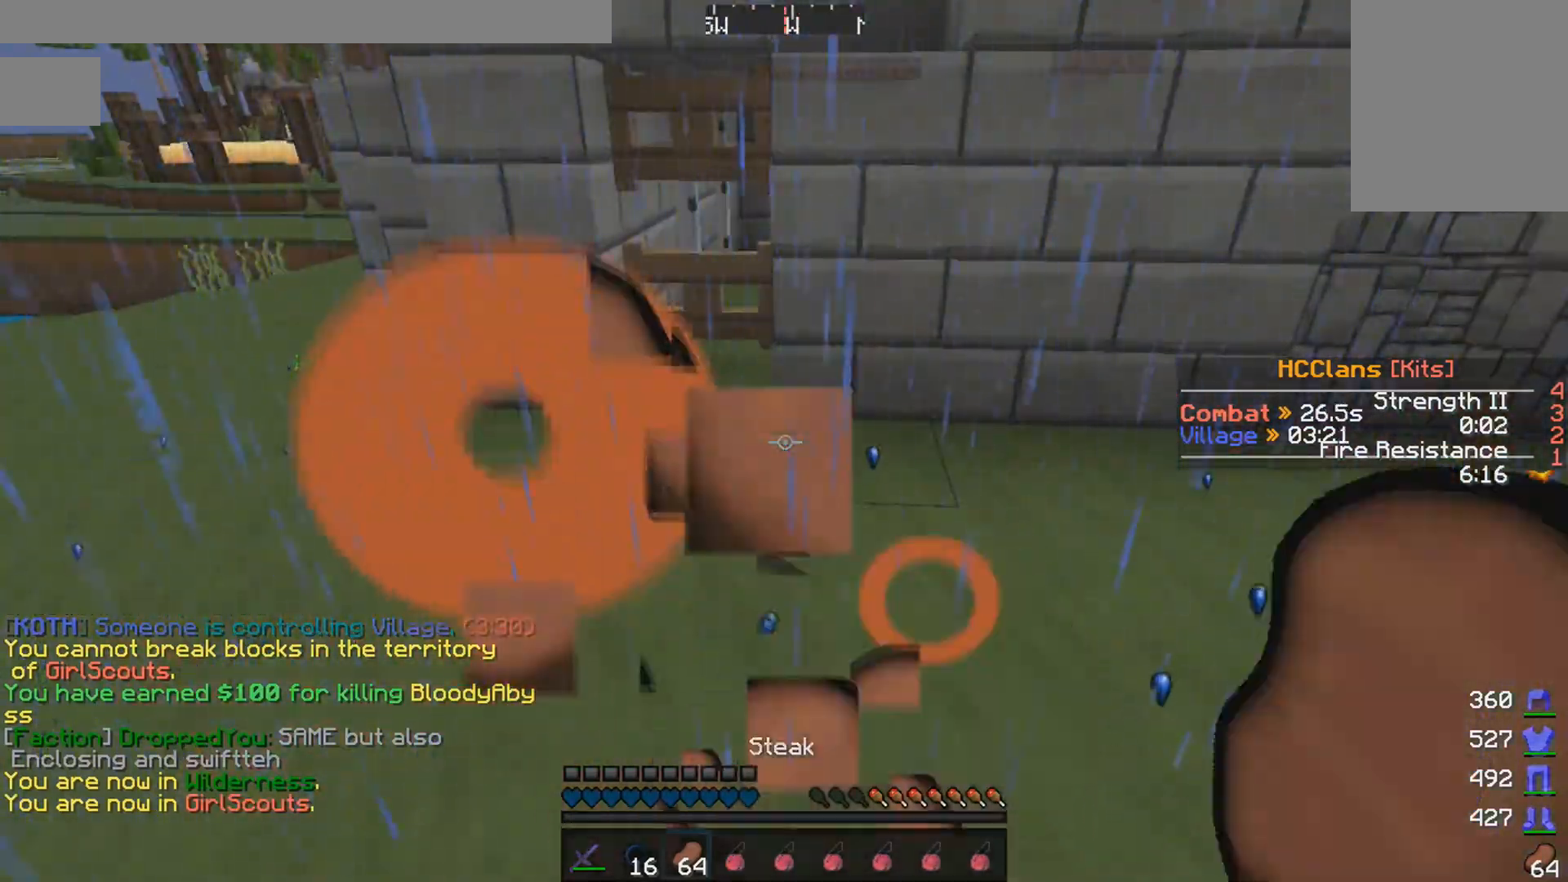
{"keys": [], "mouse": ["right"], "events": []}
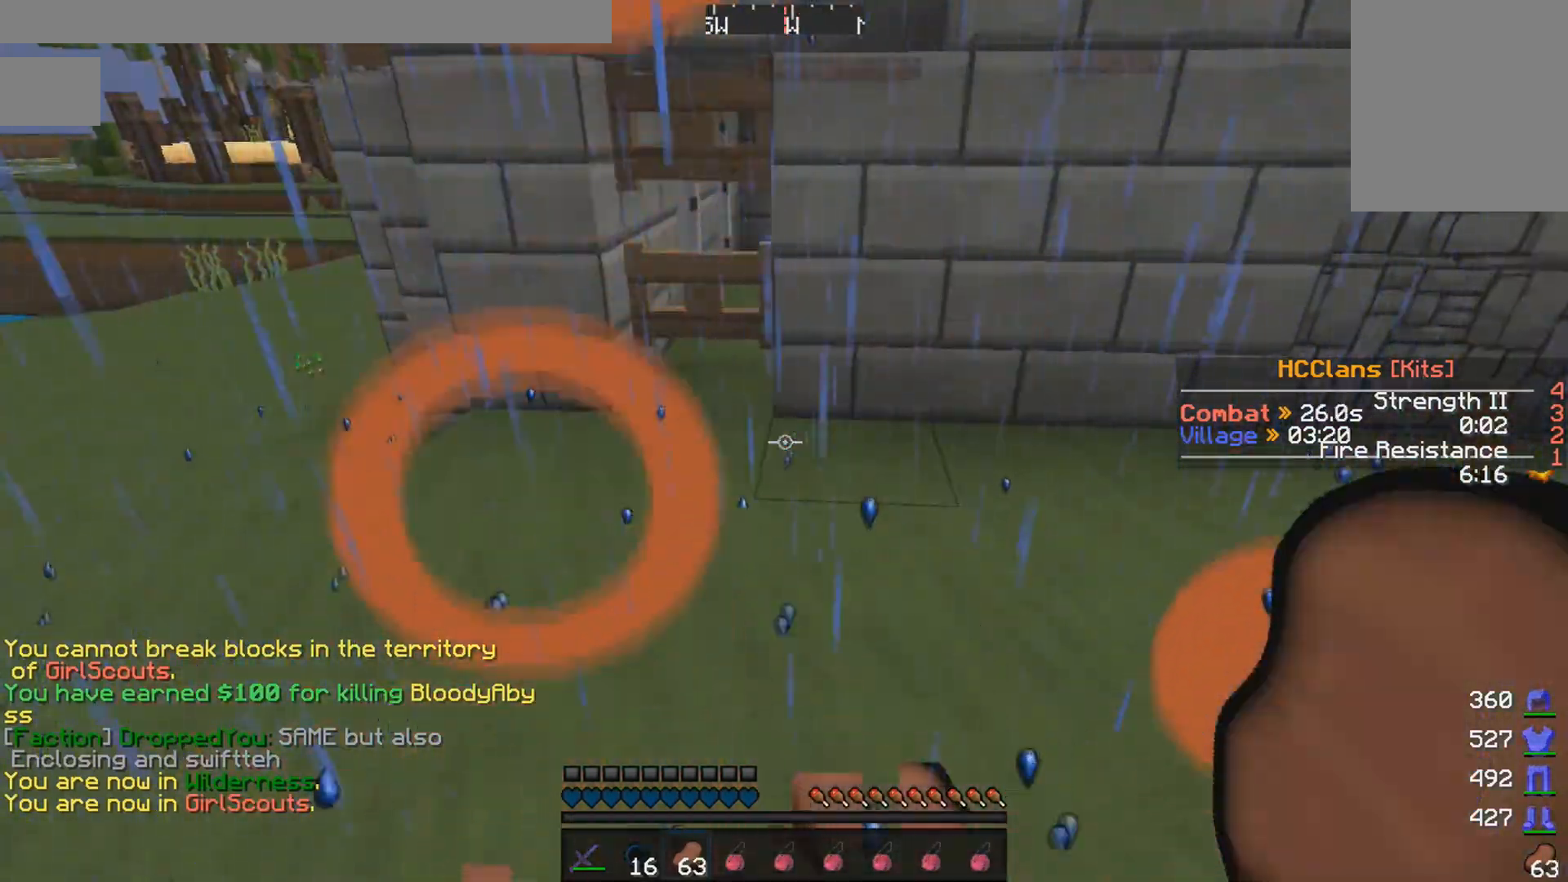
{"keys": [], "mouse": [], "events": [[50, "mouse_right", "up"]]}
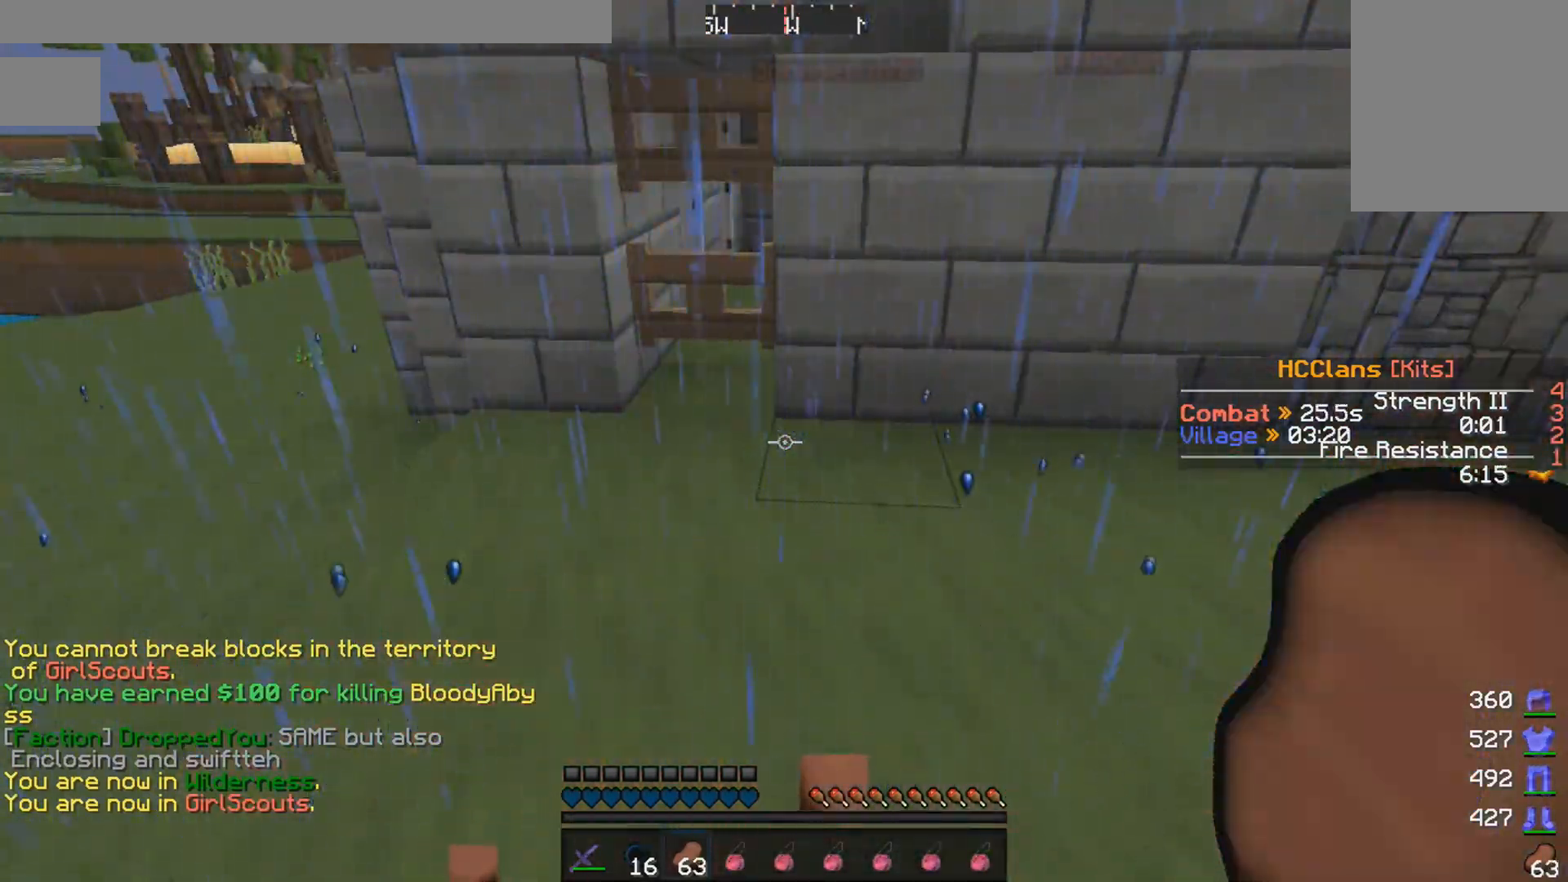
{"keys": [], "mouse": [], "events": []}